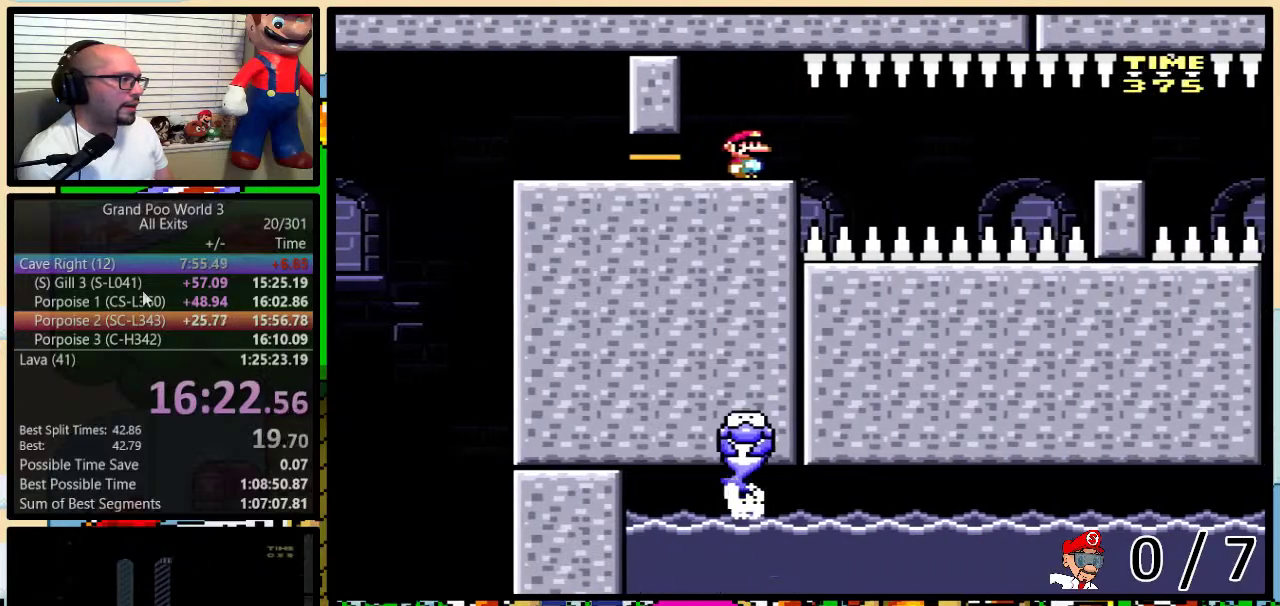
Gameplay with a controller (Nintendo layout); each line is a JSON object with the inputs held at the frame after it. "events" lists button and stick changes between this image and that frame as [ms after this image, input, new state], when the widget could be followed in between. Not read: L3 R3.
{"buttons": ["B", "Y", "DPAD_RIGHT"], "events": [[117, "DPAD_RIGHT", "down"]]}
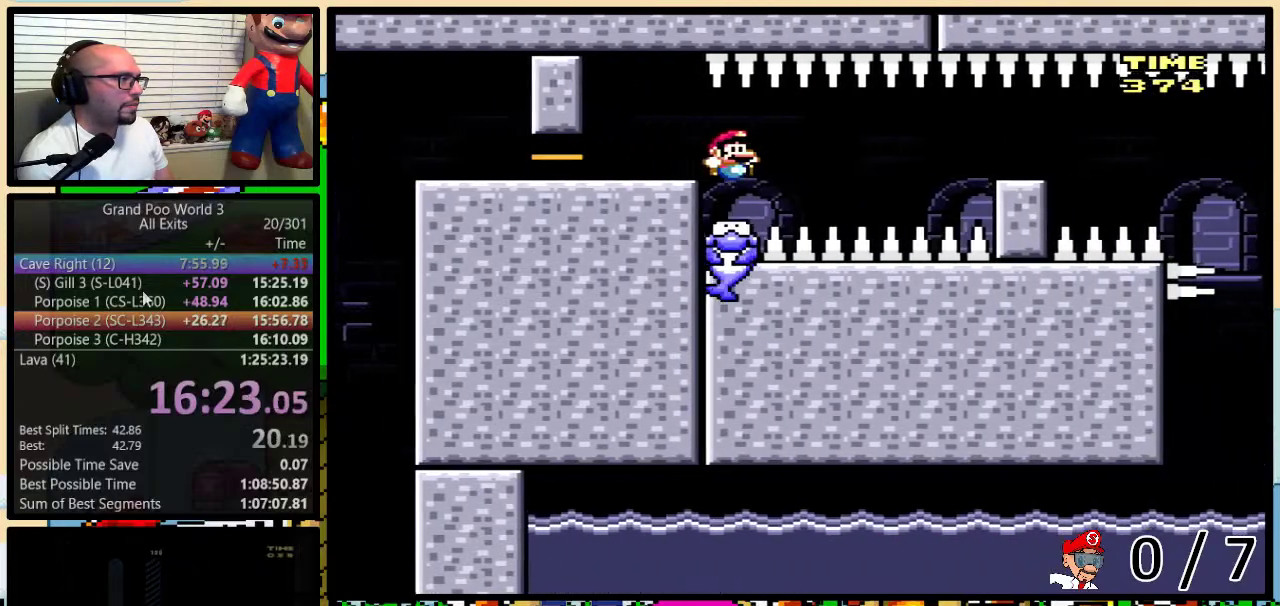
{"buttons": ["B", "Y", "DPAD_LEFT"], "events": [[483, "DPAD_LEFT", "down"], [483, "DPAD_RIGHT", "up"]]}
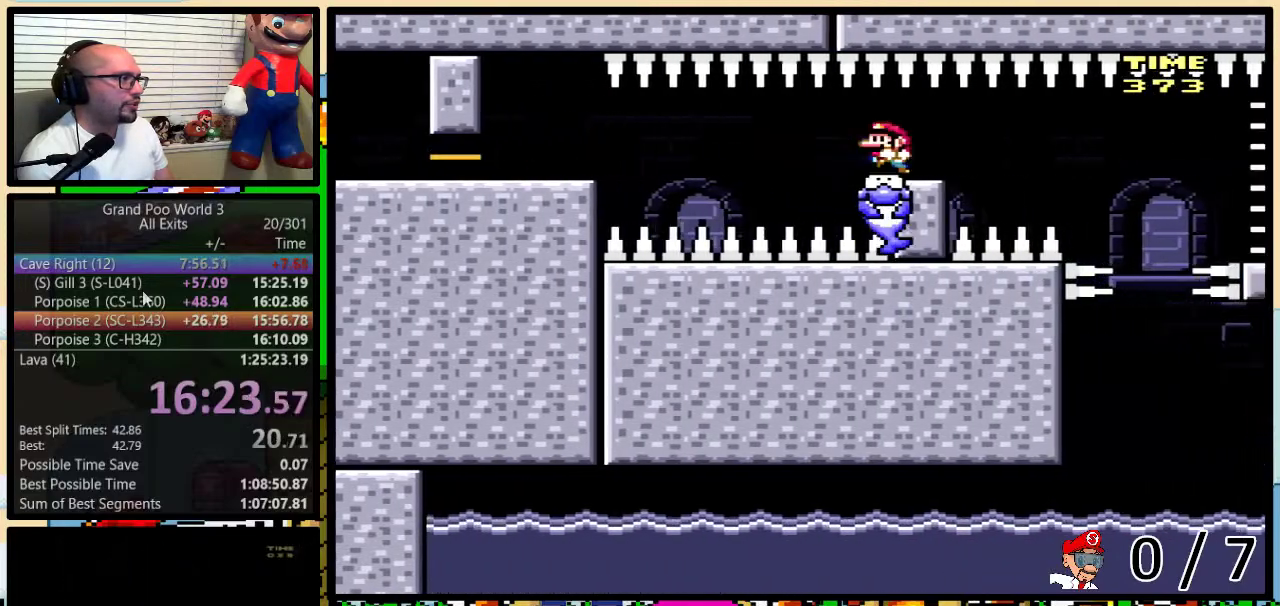
{"buttons": ["B", "Y"], "events": [[117, "DPAD_LEFT", "up"], [200, "DPAD_RIGHT", "down"], [267, "DPAD_RIGHT", "up"]]}
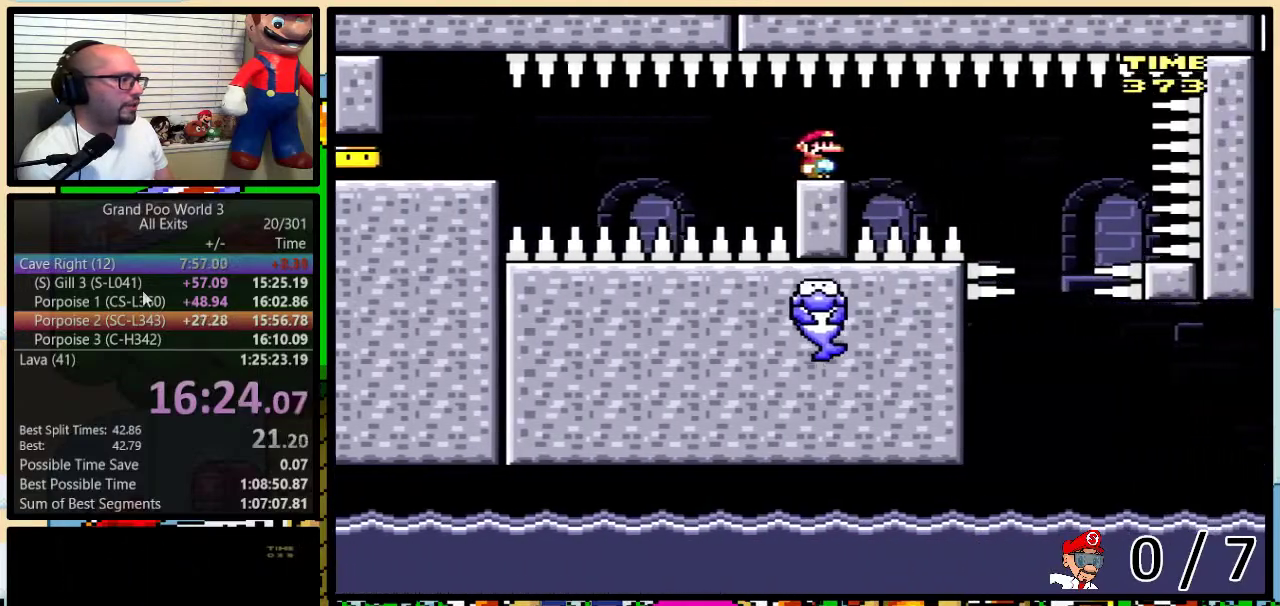
{"buttons": ["B", "Y"], "events": []}
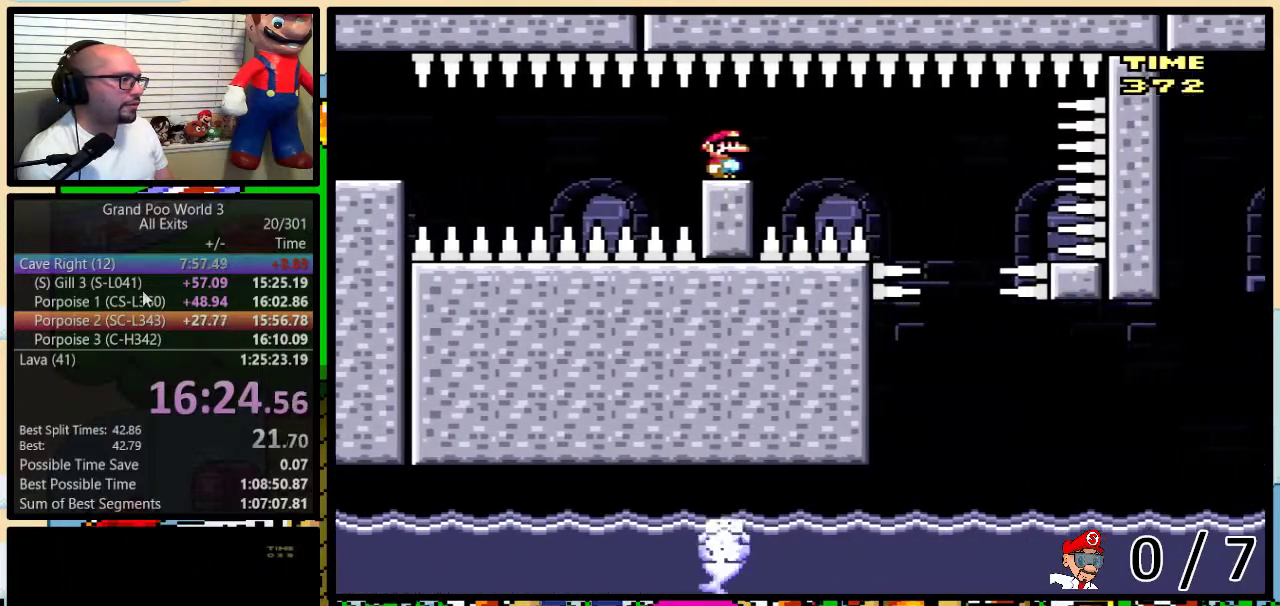
{"buttons": ["B", "Y", "DPAD_RIGHT"], "events": [[467, "DPAD_RIGHT", "down"]]}
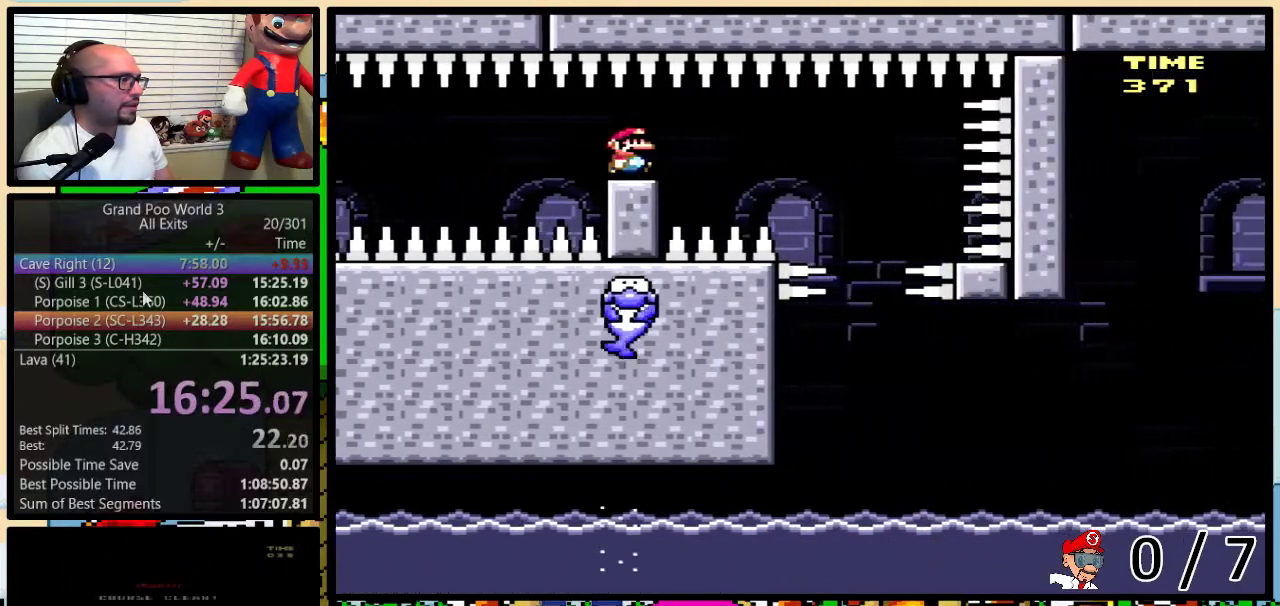
{"buttons": ["B", "Y", "DPAD_RIGHT"], "events": []}
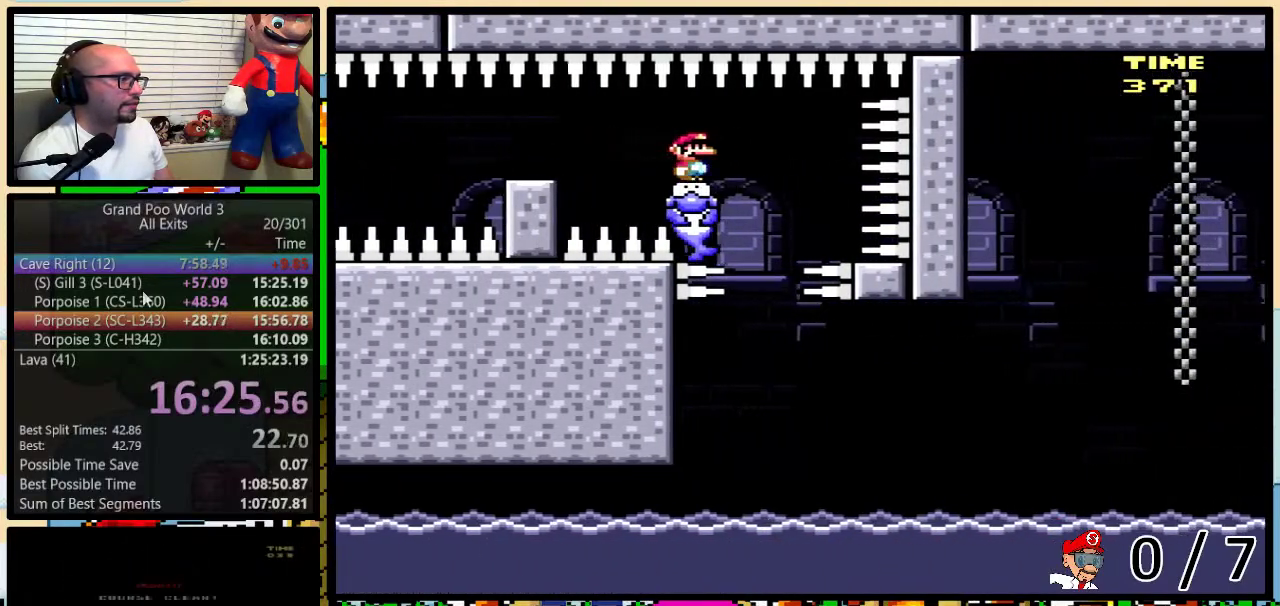
{"buttons": ["Y"], "events": [[83, "DPAD_LEFT", "down"], [83, "DPAD_RIGHT", "up"], [200, "DPAD_LEFT", "up"], [333, "B", "up"]]}
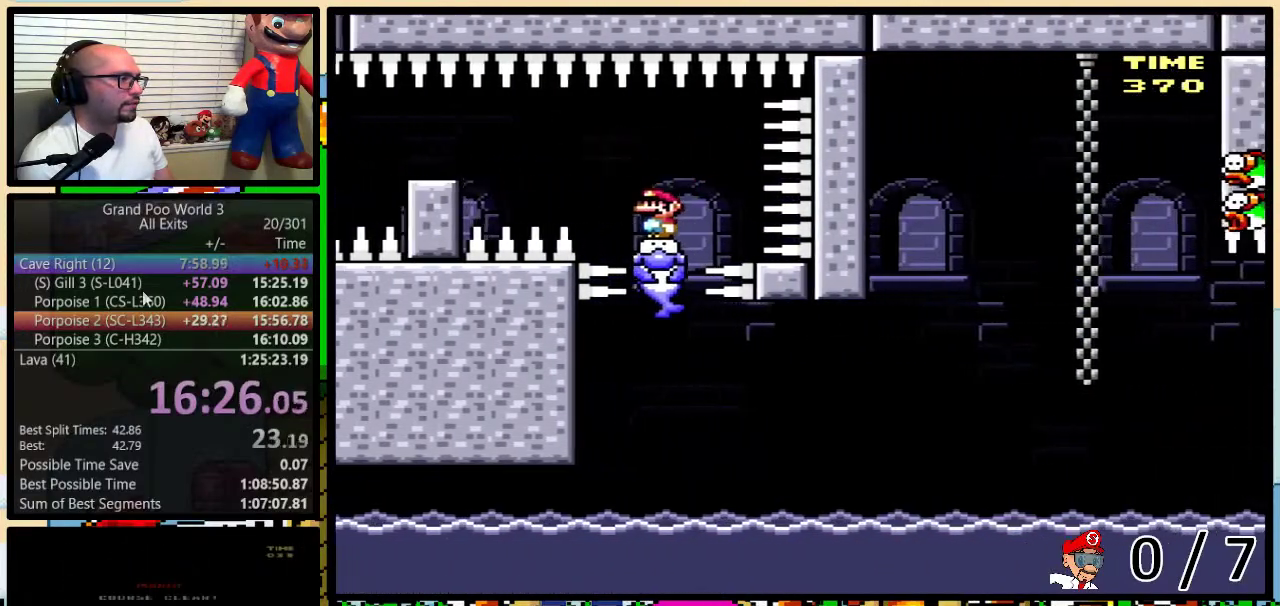
{"buttons": ["Y", "DPAD_UP", "DPAD_RIGHT"], "events": [[217, "DPAD_RIGHT", "down"], [217, "DPAD_UP", "down"]]}
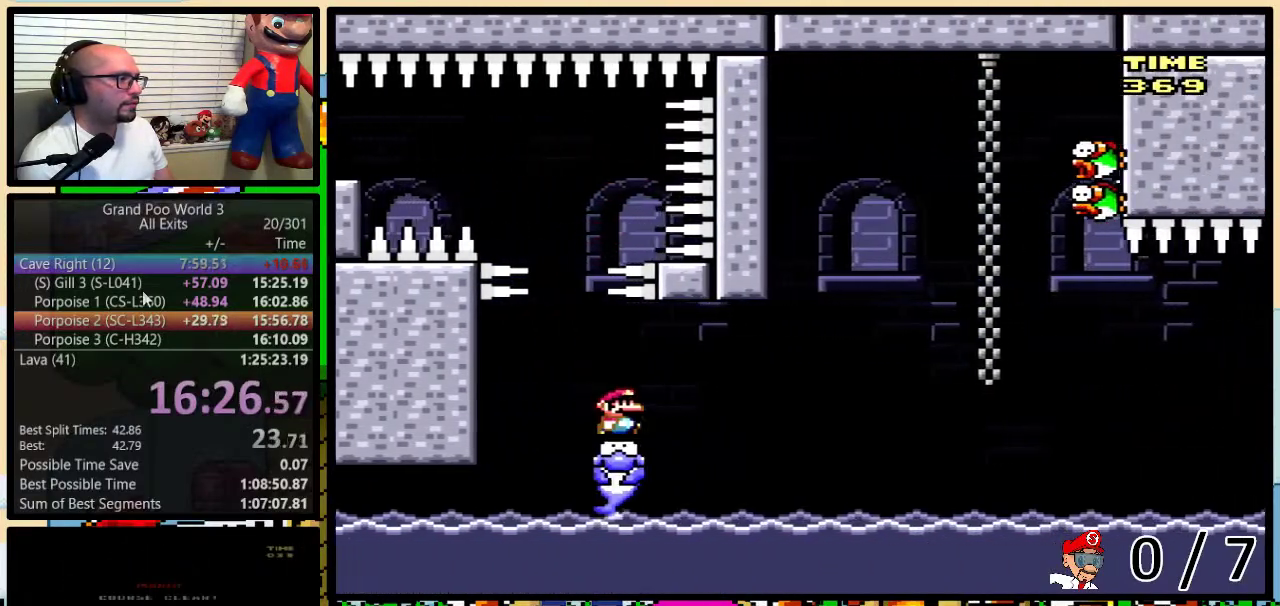
{"buttons": ["Y", "DPAD_LEFT"], "events": [[400, "DPAD_LEFT", "down"], [400, "DPAD_RIGHT", "up"], [400, "DPAD_UP", "up"]]}
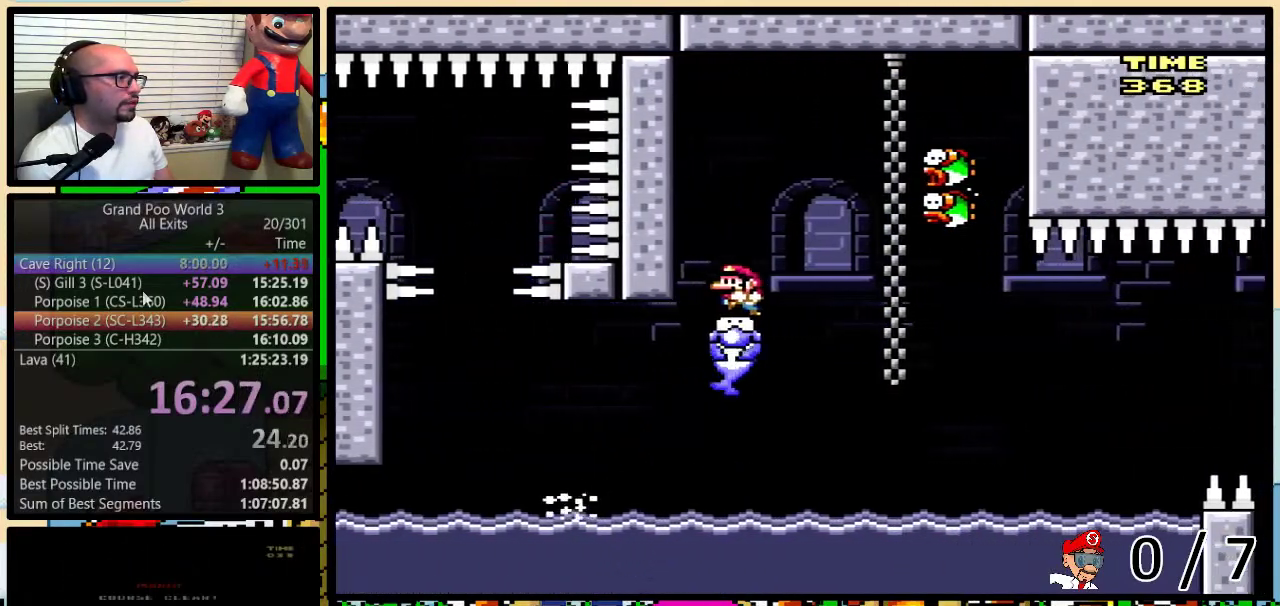
{"buttons": ["A", "Y", "DPAD_UP", "DPAD_RIGHT"], "events": [[17, "DPAD_LEFT", "up"], [183, "DPAD_RIGHT", "down"], [233, "DPAD_UP", "down"], [400, "A", "down"]]}
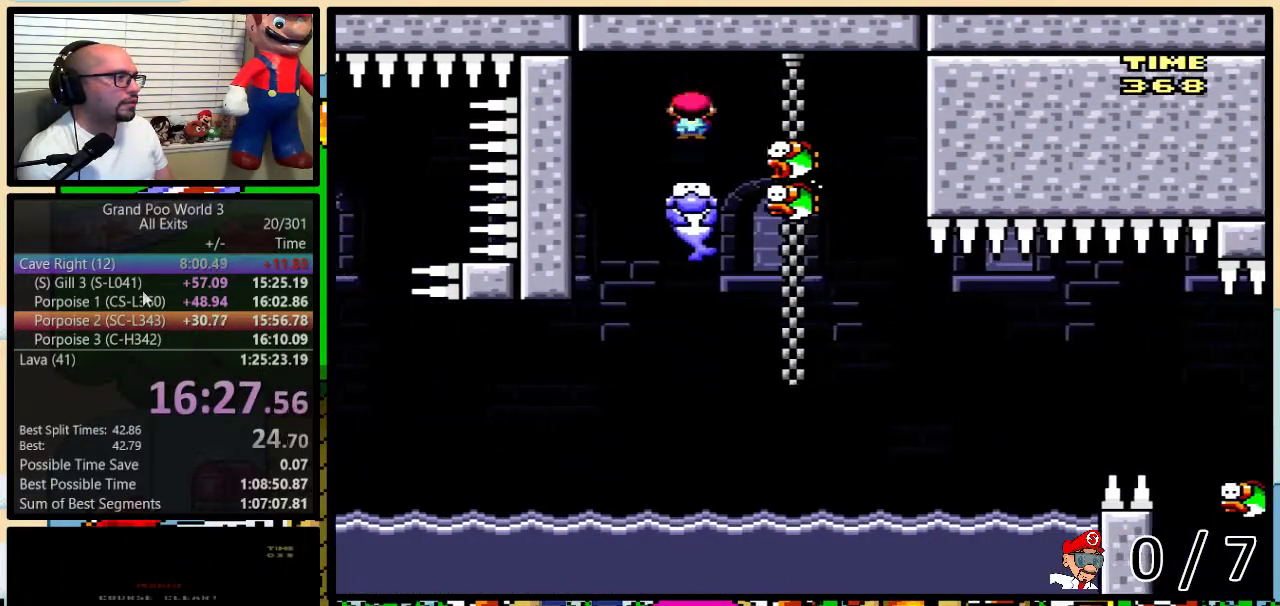
{"buttons": ["Y"], "events": [[267, "DPAD_LEFT", "down"], [267, "DPAD_RIGHT", "up"], [267, "DPAD_UP", "up"], [400, "A", "up"], [433, "DPAD_LEFT", "up"], [433, "DPAD_RIGHT", "down"], [483, "DPAD_RIGHT", "up"]]}
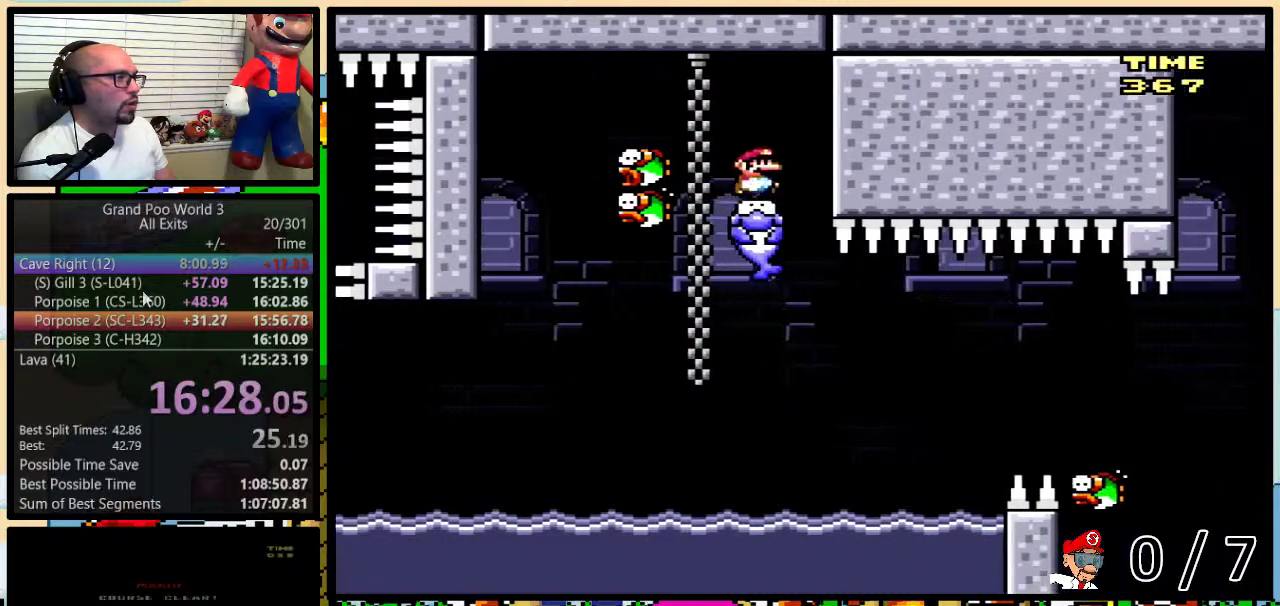
{"buttons": ["Y"], "events": [[250, "DPAD_RIGHT", "down"], [367, "DPAD_RIGHT", "up"]]}
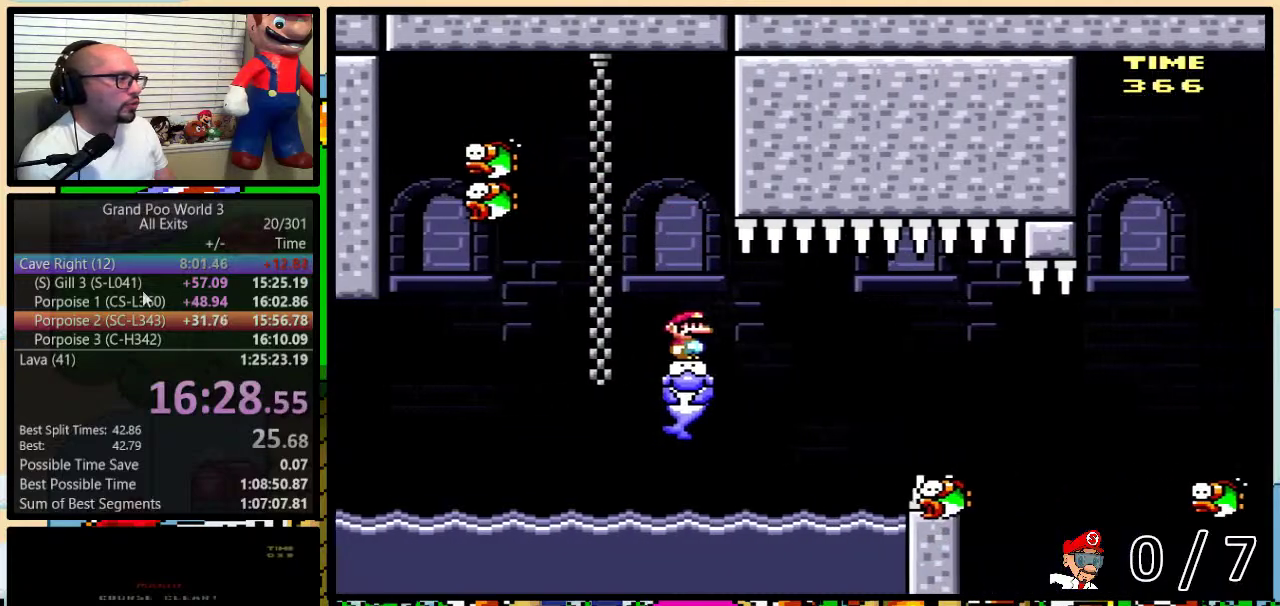
{"buttons": ["Y", "DPAD_UP", "DPAD_RIGHT"], "events": [[267, "DPAD_RIGHT", "down"], [300, "DPAD_UP", "down"], [367, "A", "down"], [450, "A", "up"]]}
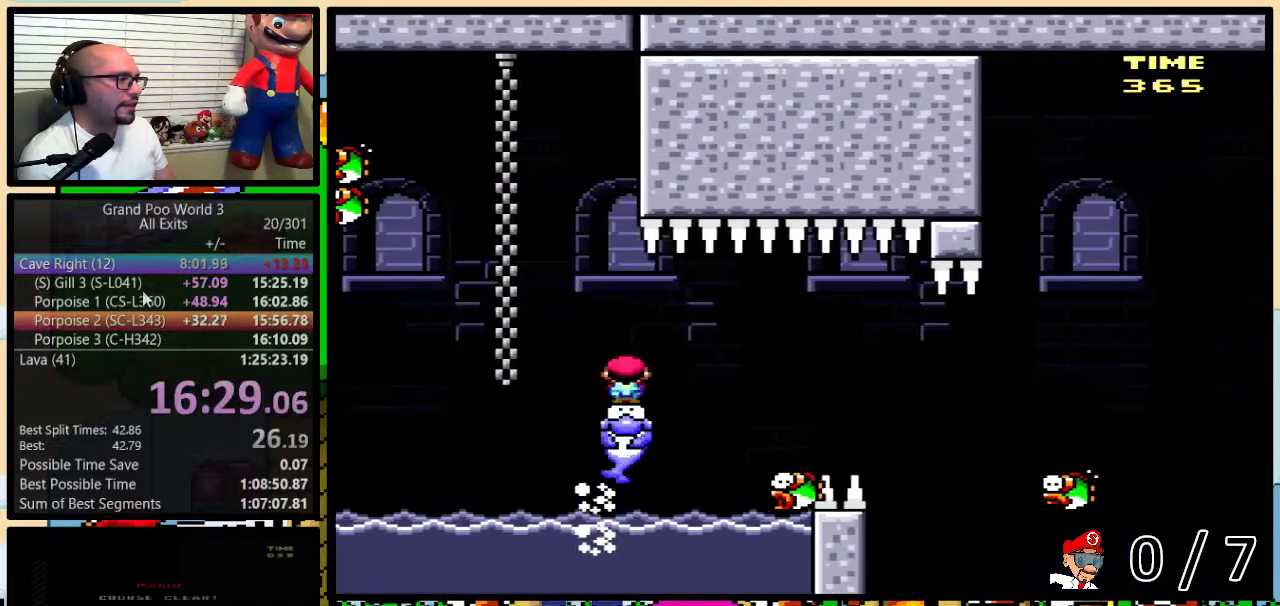
{"buttons": ["A", "Y", "DPAD_UP", "DPAD_RIGHT"], "events": [[83, "DPAD_UP", "up"], [167, "DPAD_LEFT", "down"], [167, "DPAD_RIGHT", "up"], [250, "DPAD_LEFT", "up"], [267, "DPAD_RIGHT", "down"], [367, "DPAD_UP", "down"], [467, "A", "down"]]}
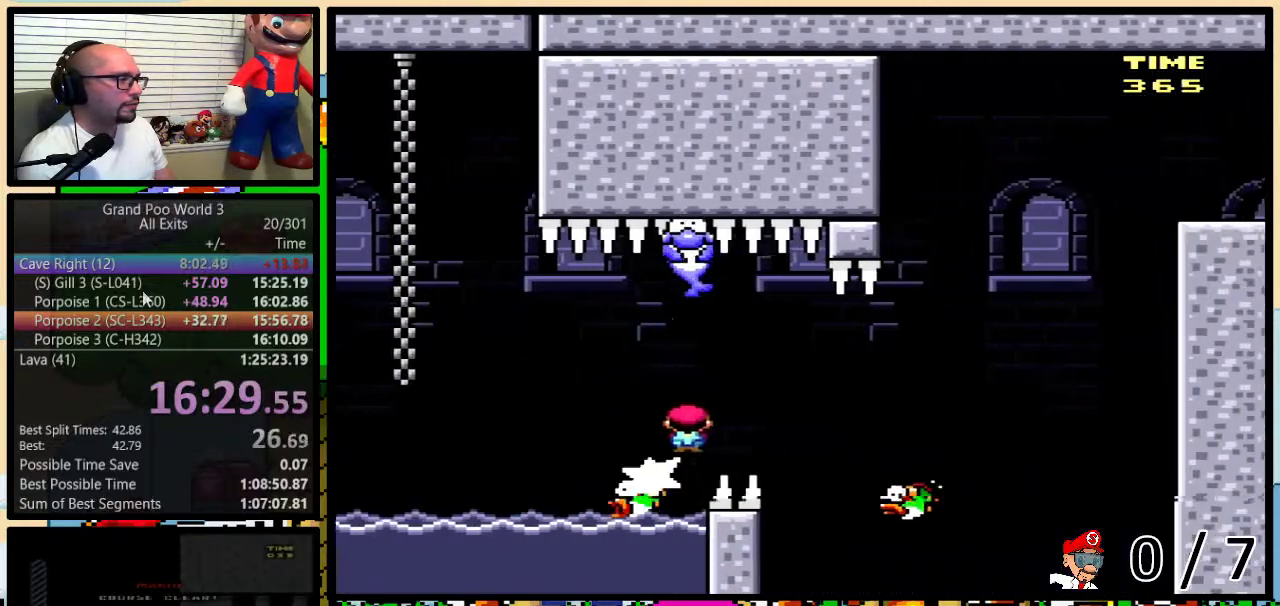
{"buttons": ["A", "Y", "DPAD_UP", "DPAD_RIGHT"], "events": [[467, "DPAD_UP", "up"], [500, "DPAD_UP", "down"]]}
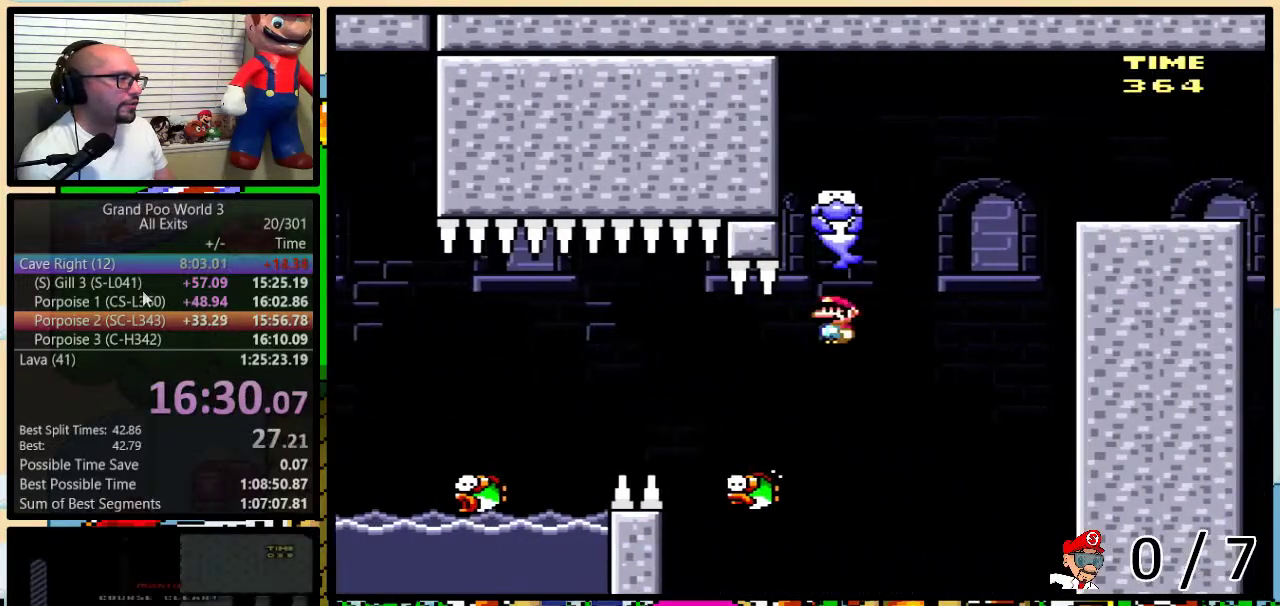
{"buttons": ["A", "Y", "DPAD_UP", "DPAD_RIGHT"], "events": [[17, "DPAD_LEFT", "down"], [17, "DPAD_RIGHT", "up"], [17, "DPAD_UP", "up"], [150, "DPAD_UP", "down"], [183, "DPAD_LEFT", "up"], [183, "DPAD_RIGHT", "down"], [200, "DPAD_UP", "up"], [367, "A", "up"], [433, "DPAD_UP", "down"], [467, "A", "down"]]}
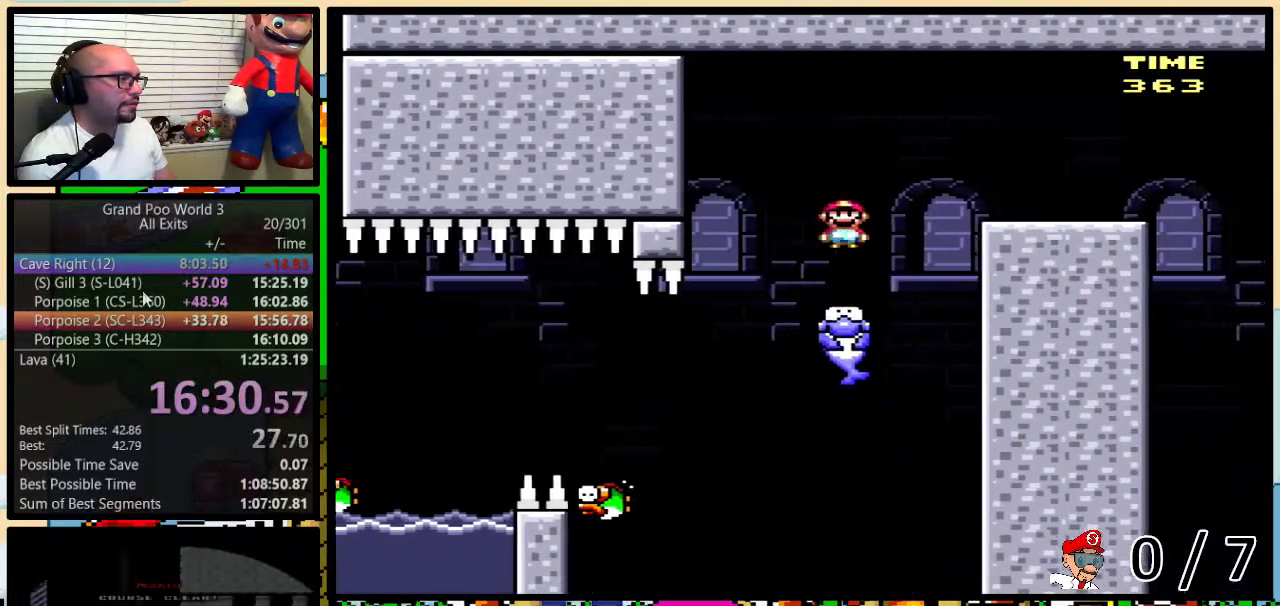
{"buttons": ["A", "Y", "DPAD_LEFT"], "events": [[67, "A", "up"], [150, "A", "down"], [267, "DPAD_UP", "up"], [467, "DPAD_LEFT", "down"], [467, "DPAD_RIGHT", "up"]]}
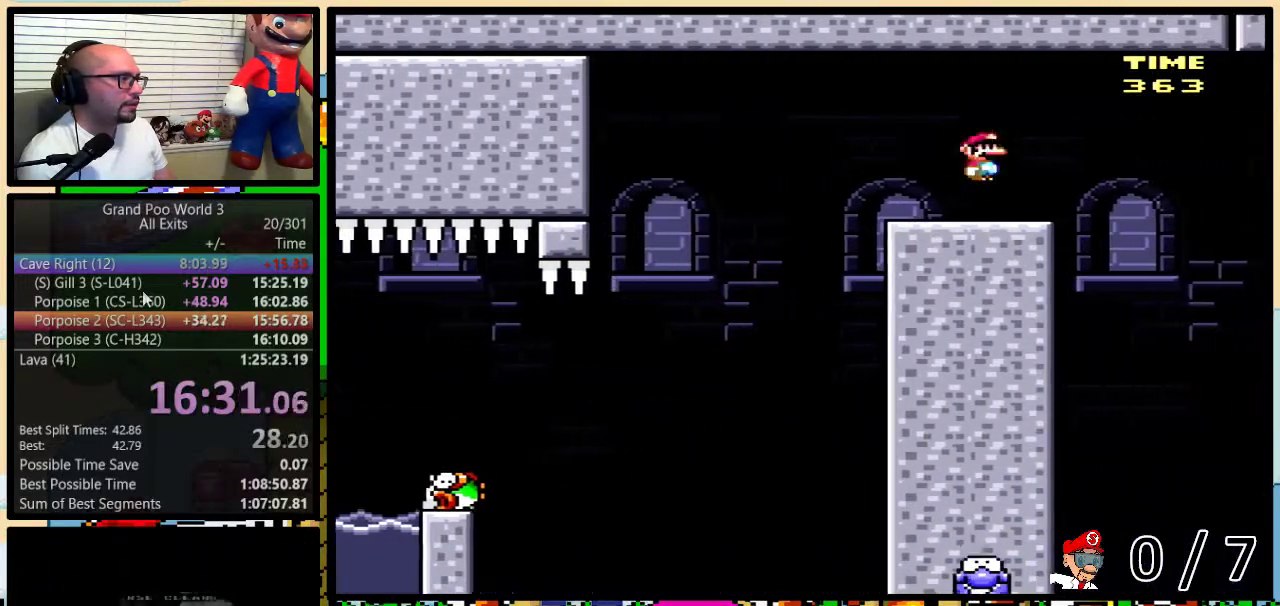
{"buttons": ["Y"], "events": [[117, "DPAD_LEFT", "up"], [117, "DPAD_RIGHT", "down"], [183, "A", "up"], [183, "DPAD_RIGHT", "up"], [300, "DPAD_RIGHT", "down"], [400, "DPAD_RIGHT", "up"]]}
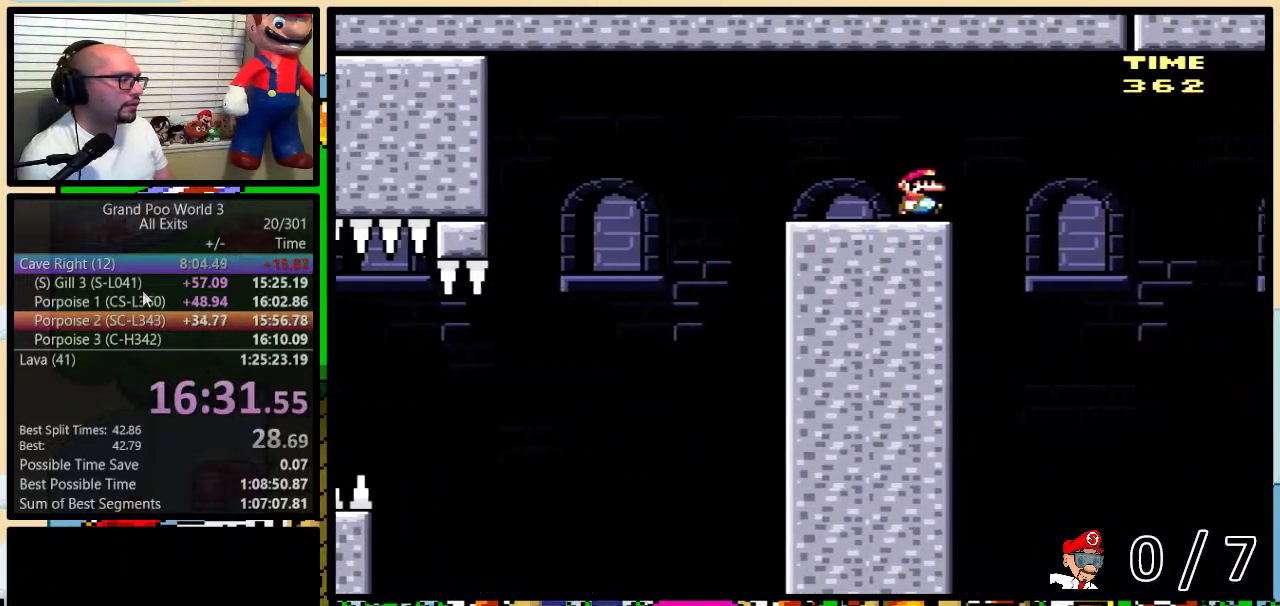
{"buttons": ["Y"], "events": []}
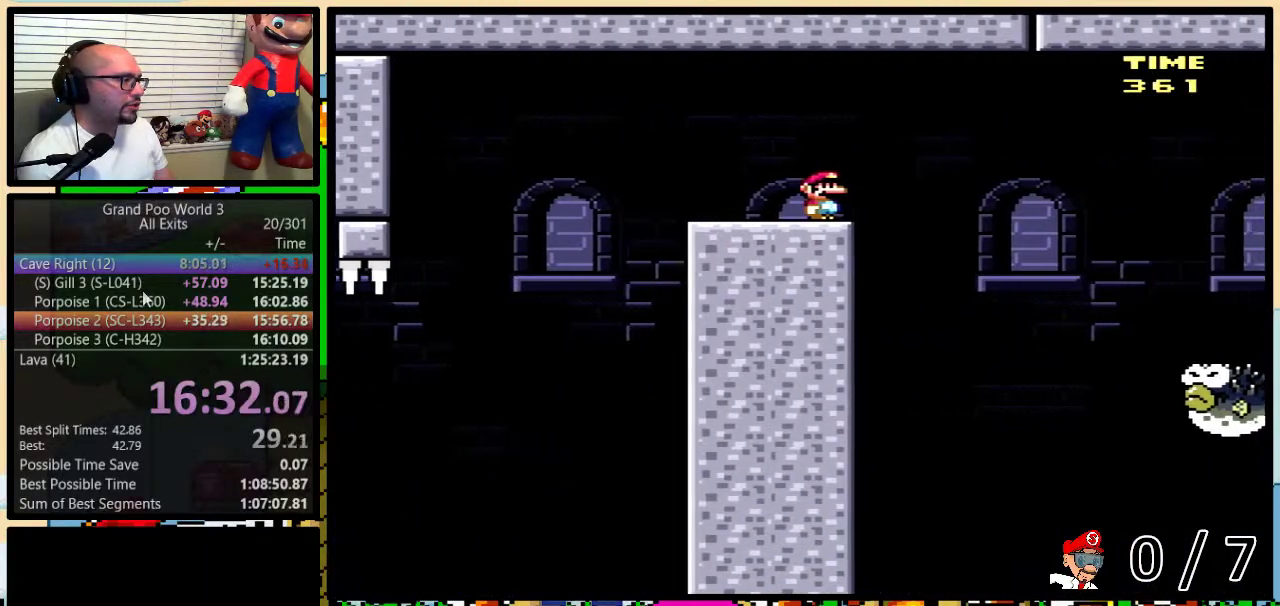
{"buttons": ["Y", "DPAD_UP", "DPAD_RIGHT"], "events": [[317, "DPAD_RIGHT", "down"], [317, "DPAD_UP", "down"], [350, "A", "down"], [400, "A", "up"]]}
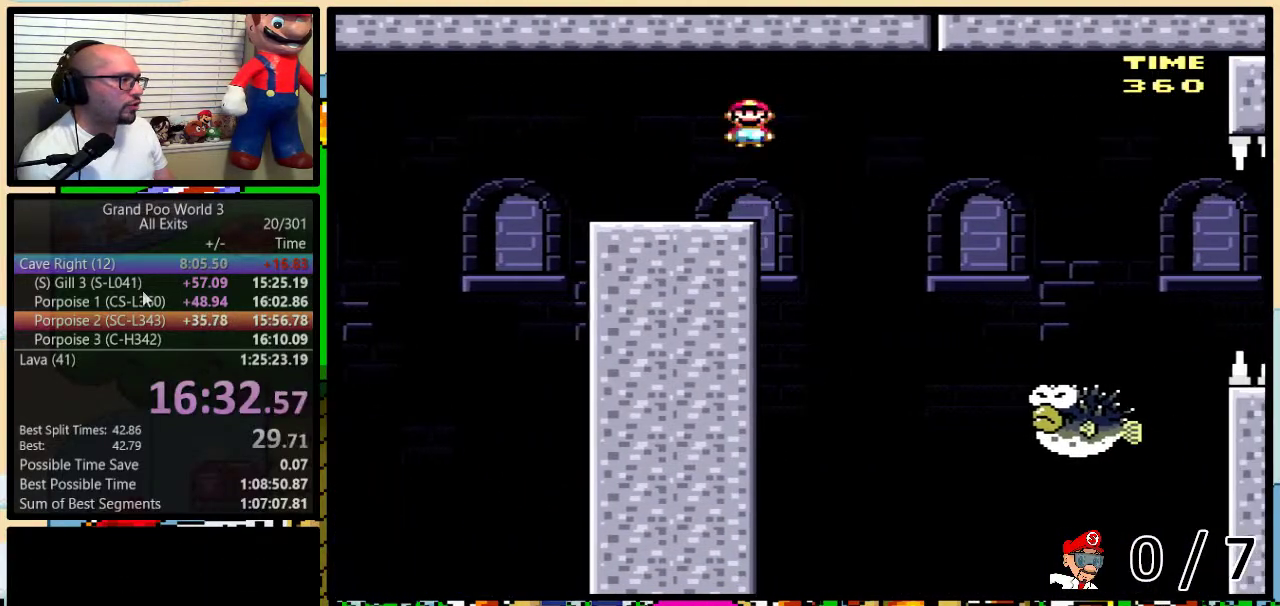
{"buttons": ["Y", "DPAD_UP", "DPAD_RIGHT"], "events": []}
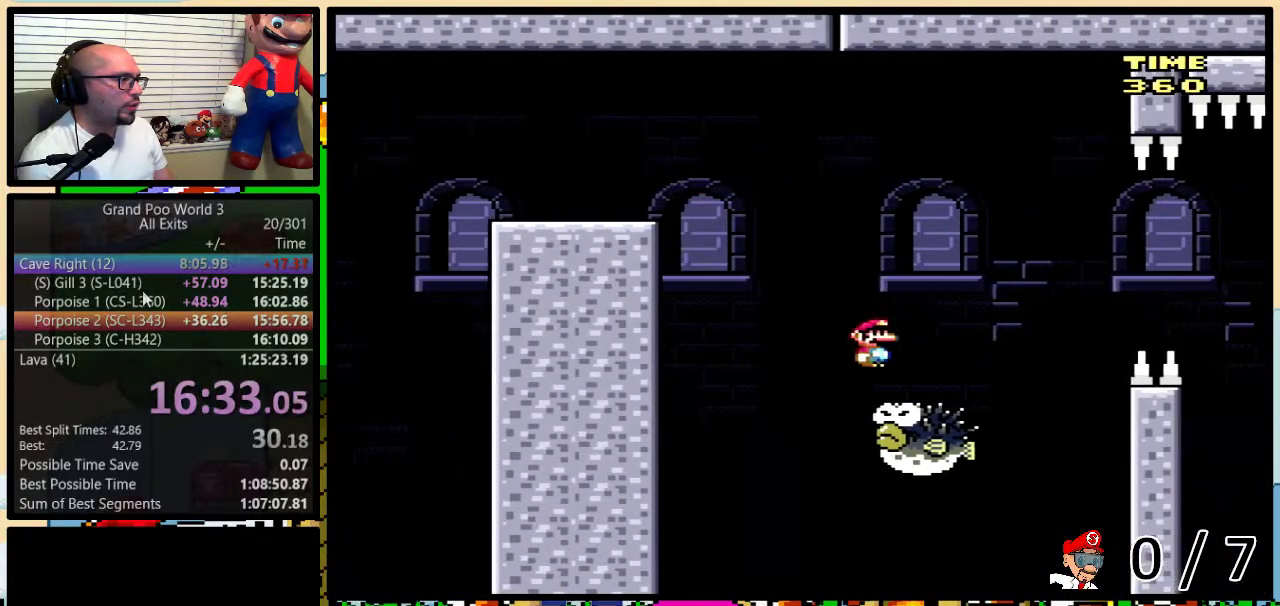
{"buttons": ["A", "Y", "DPAD_LEFT"], "events": [[17, "A", "down"], [17, "DPAD_LEFT", "down"], [17, "DPAD_RIGHT", "up"], [83, "DPAD_LEFT", "up"], [117, "DPAD_RIGHT", "down"], [133, "DPAD_UP", "up"], [367, "DPAD_RIGHT", "up"], [400, "DPAD_LEFT", "down"]]}
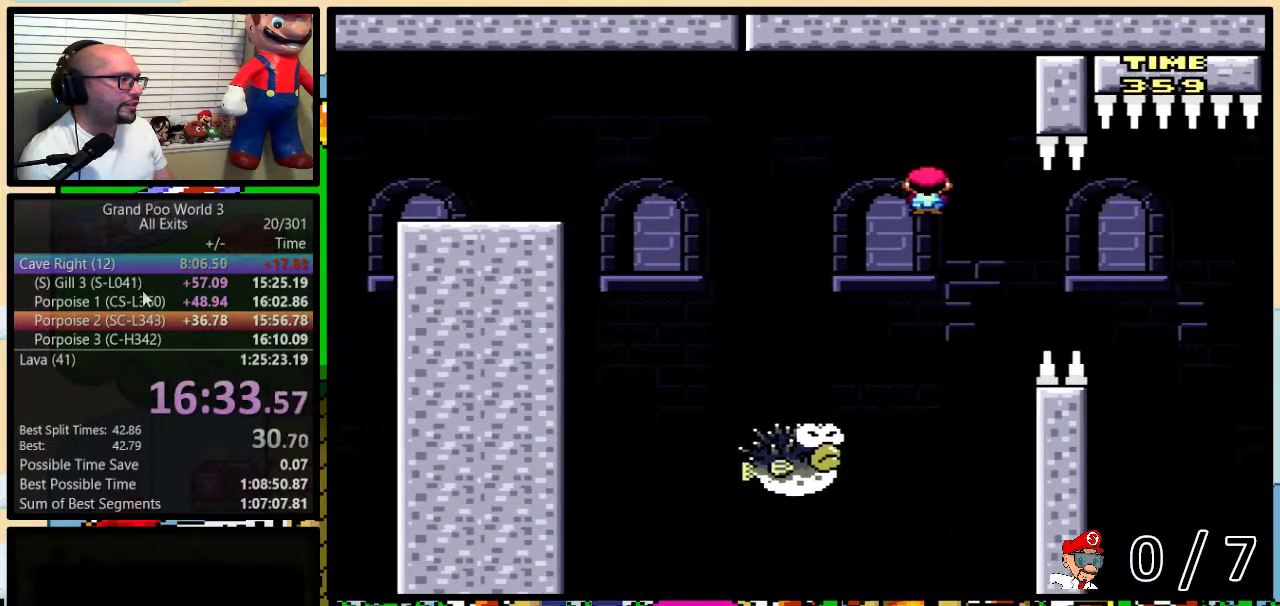
{"buttons": ["A", "Y", "DPAD_RIGHT"], "events": [[17, "DPAD_LEFT", "up"], [117, "DPAD_LEFT", "down"], [500, "DPAD_LEFT", "up"], [500, "DPAD_RIGHT", "down"]]}
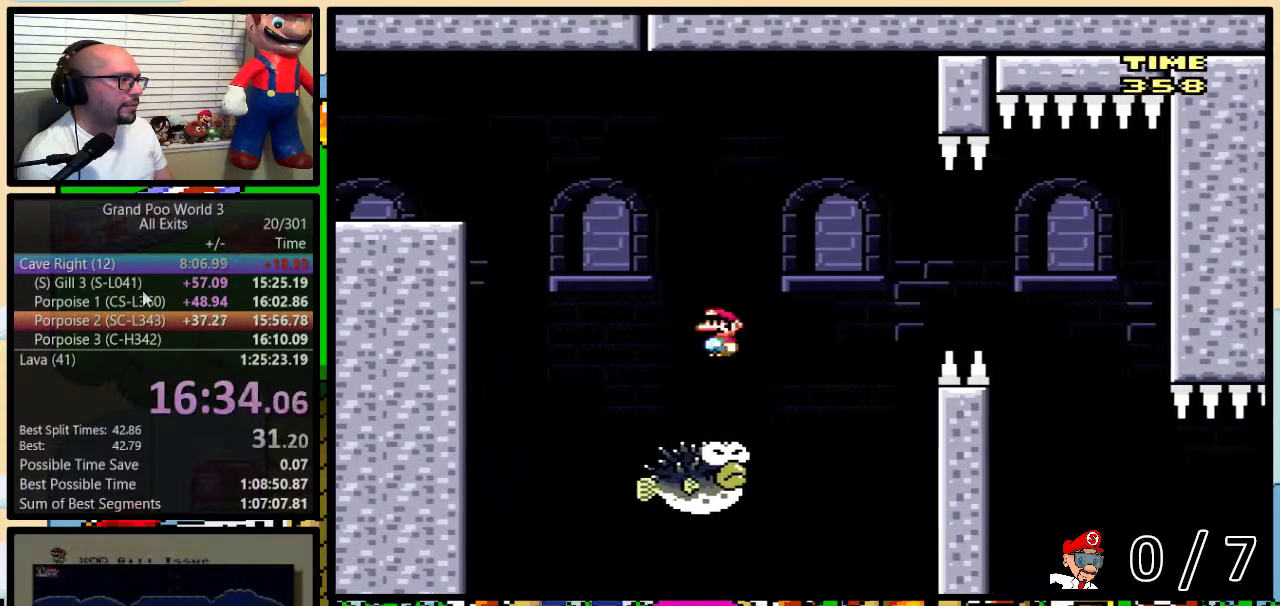
{"buttons": ["Y", "DPAD_LEFT"], "events": [[117, "DPAD_UP", "down"], [300, "A", "up"], [367, "DPAD_UP", "up"], [450, "DPAD_LEFT", "down"], [450, "DPAD_RIGHT", "up"]]}
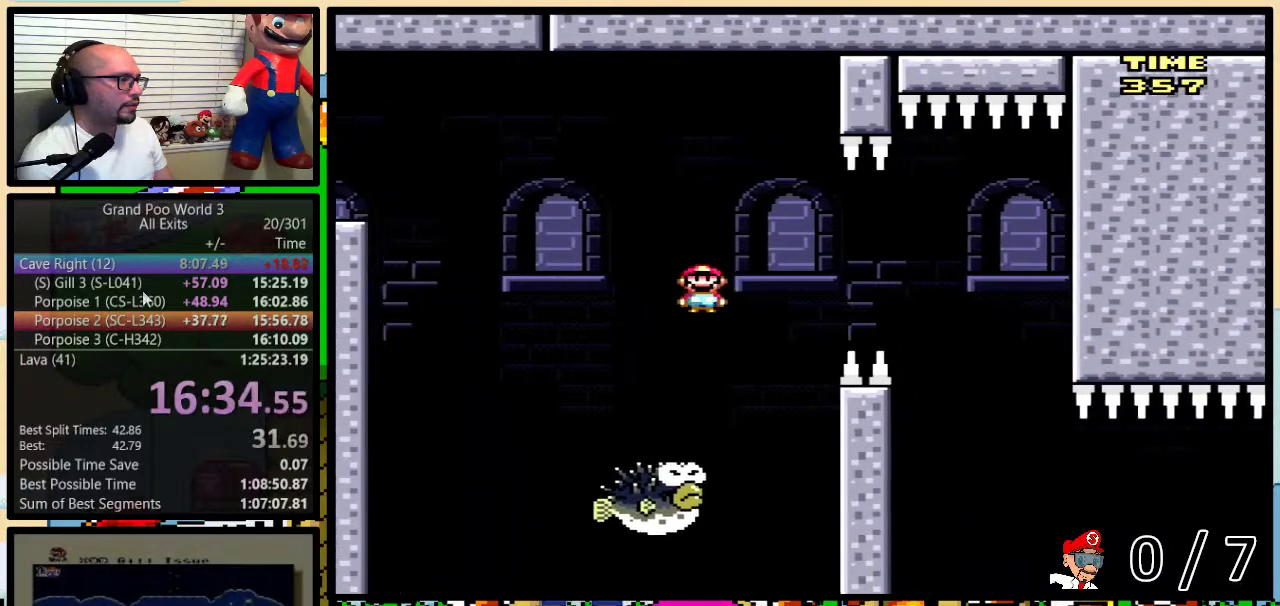
{"buttons": ["A", "Y", "DPAD_UP", "DPAD_RIGHT"], "events": [[200, "DPAD_LEFT", "up"], [200, "DPAD_RIGHT", "down"], [300, "A", "down"], [333, "DPAD_RIGHT", "up"], [433, "DPAD_RIGHT", "down"], [467, "DPAD_UP", "down"]]}
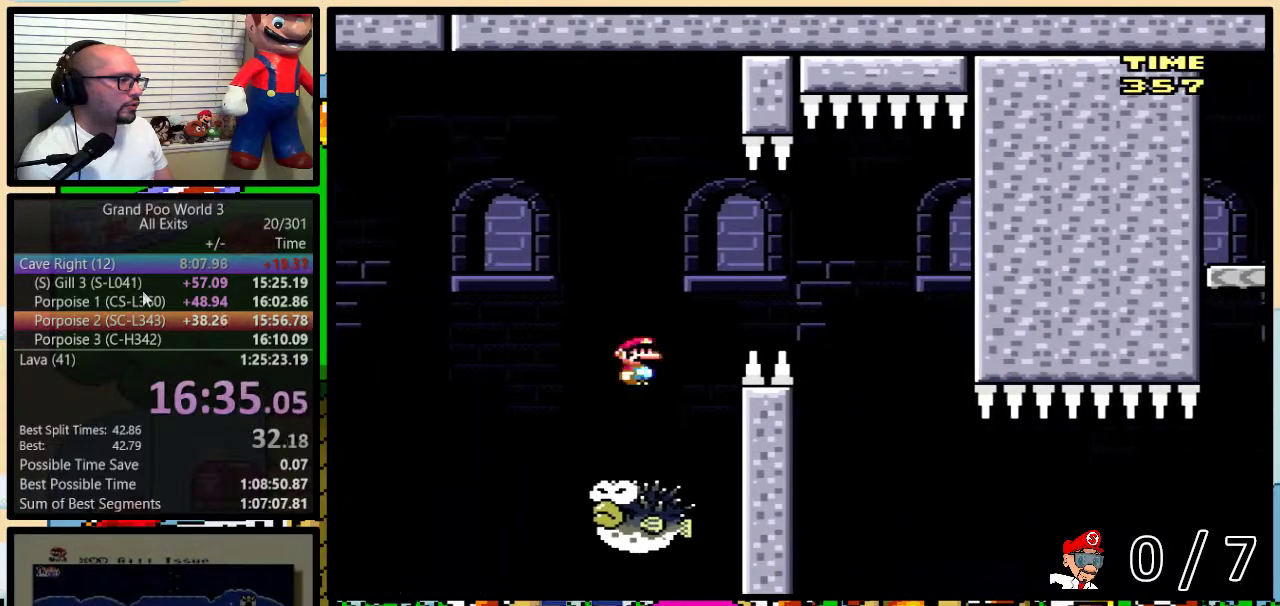
{"buttons": ["A", "Y", "DPAD_LEFT"], "events": [[150, "DPAD_UP", "up"], [467, "DPAD_LEFT", "down"], [467, "DPAD_RIGHT", "up"]]}